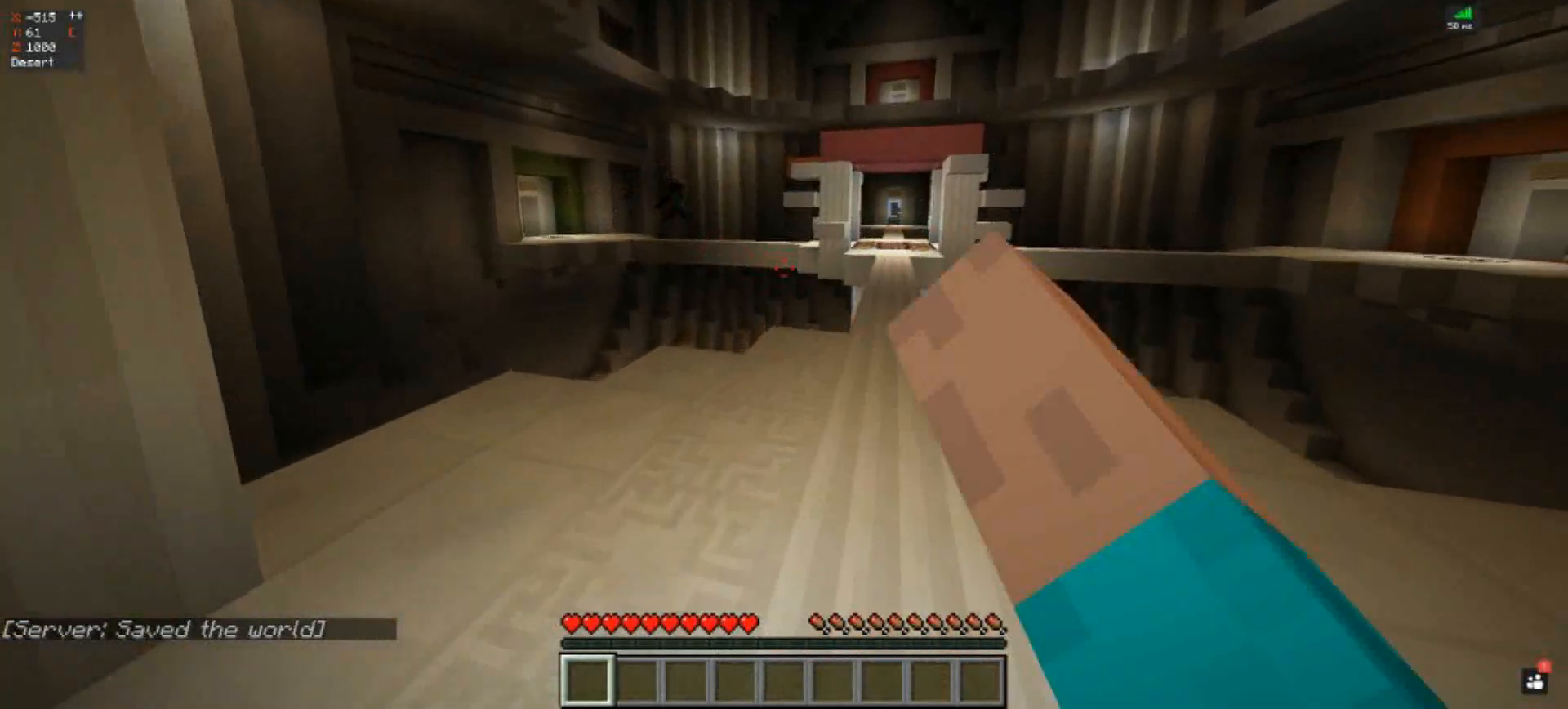
Gameplay with keyboard; each line is a JSON object with the keys held at the frame after it. "events" lists presses ("down") and releases ("up") of "a", "d", "s", "space" and "w" between this image and that frame as [ms after this image, input, new state], when the widget could be followed in between. No other keys are recorded. Mouse input is not recorded.
{"keys": ["w"], "events": []}
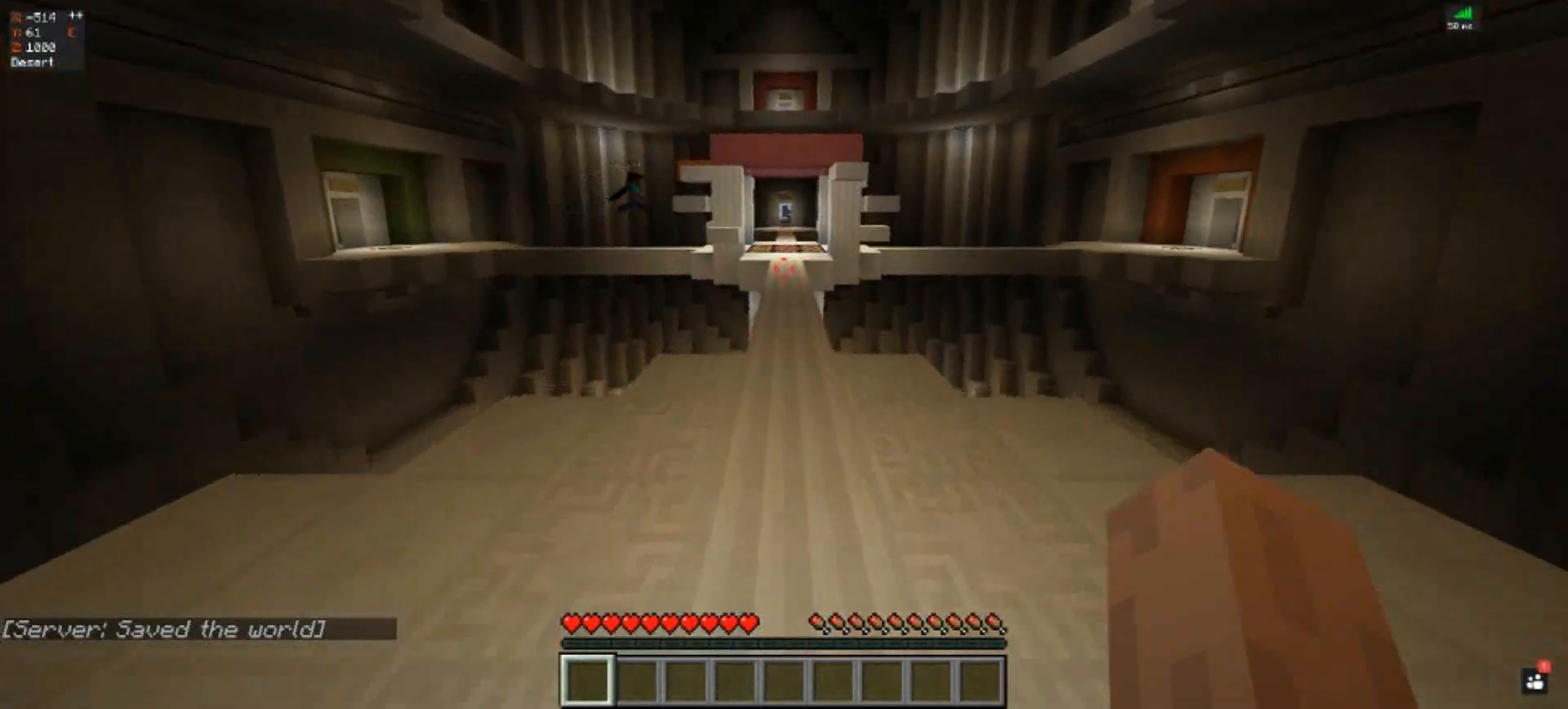
{"keys": ["space", "w"], "events": [[267, "space", "down"]]}
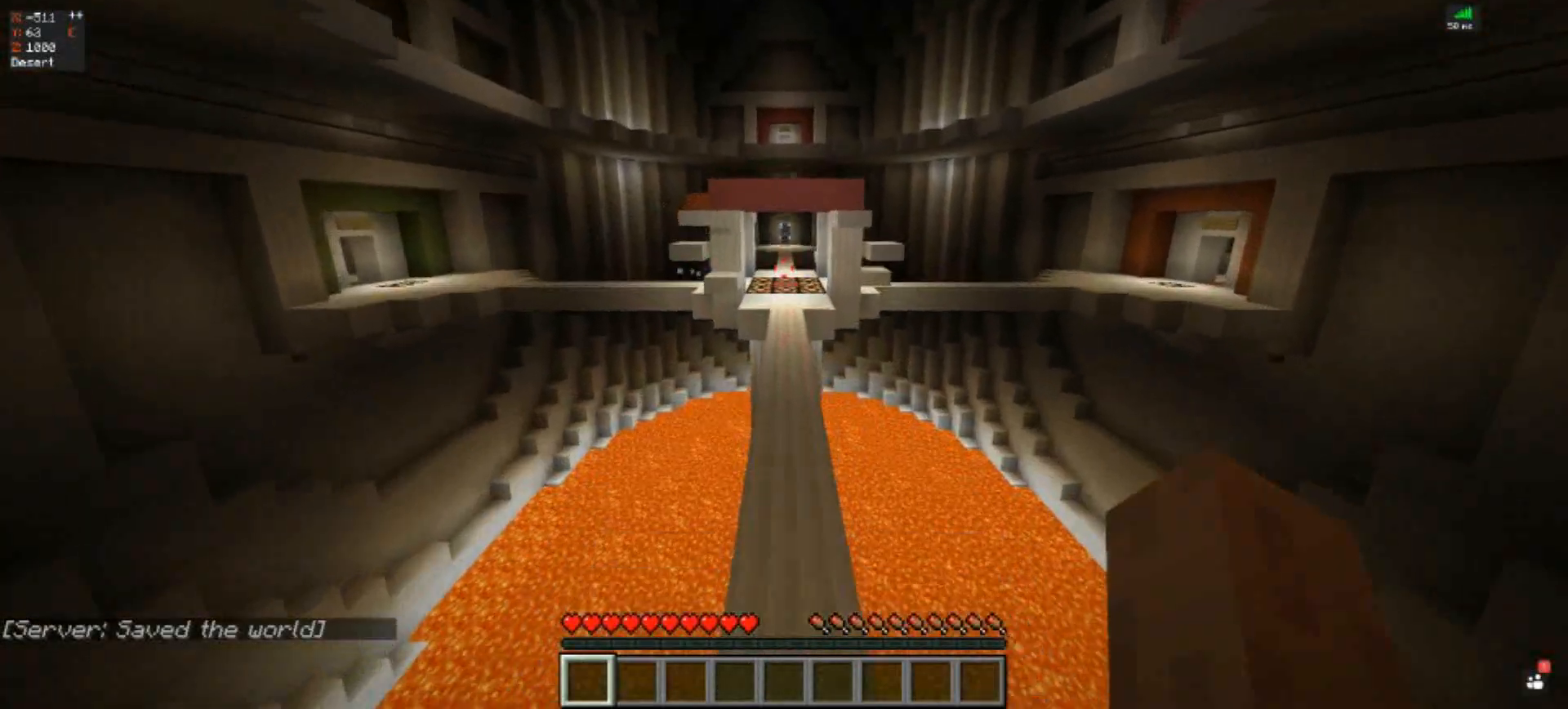
{"keys": ["space", "w"], "events": []}
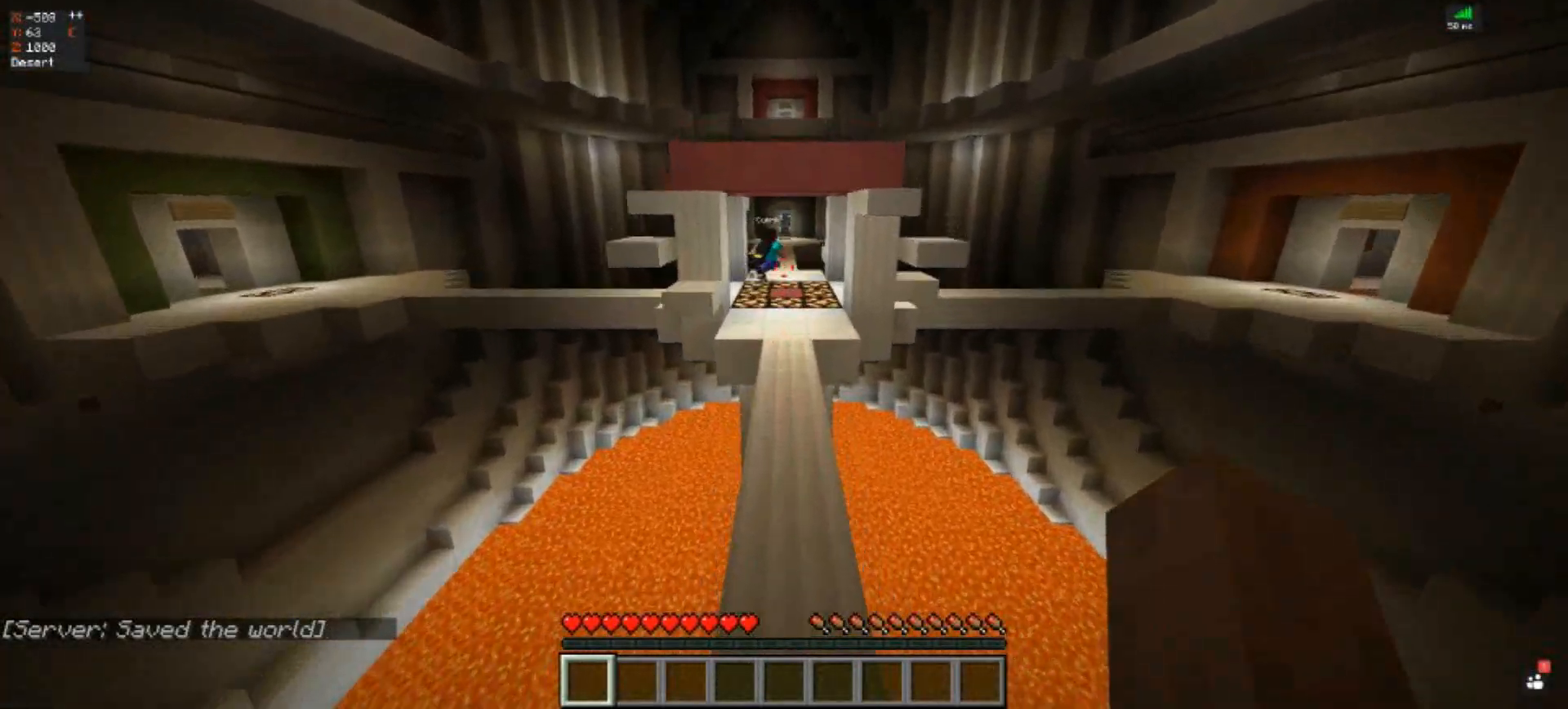
{"keys": ["space", "w"], "events": [[433, "space", "up"], [500, "space", "down"]]}
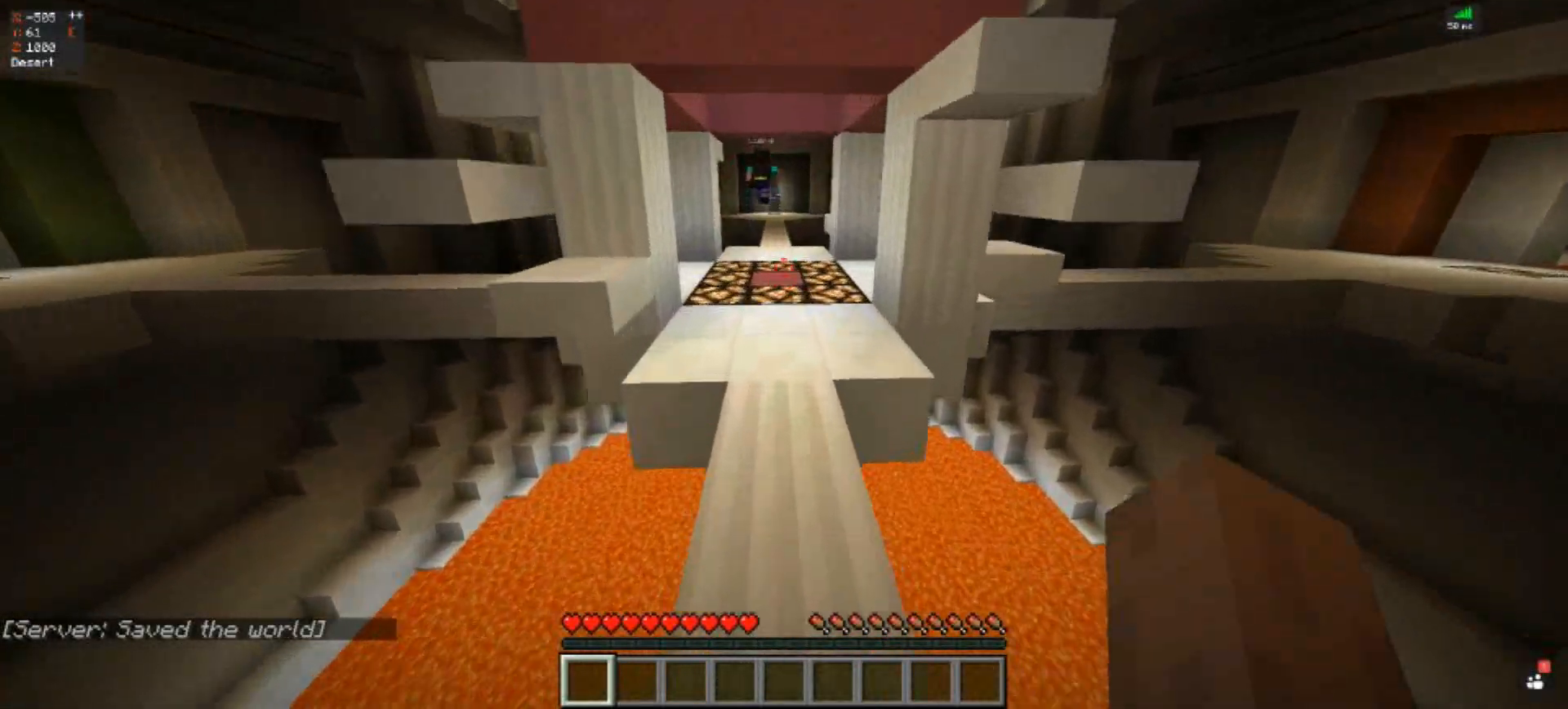
{"keys": ["w"], "events": [[467, "space", "up"]]}
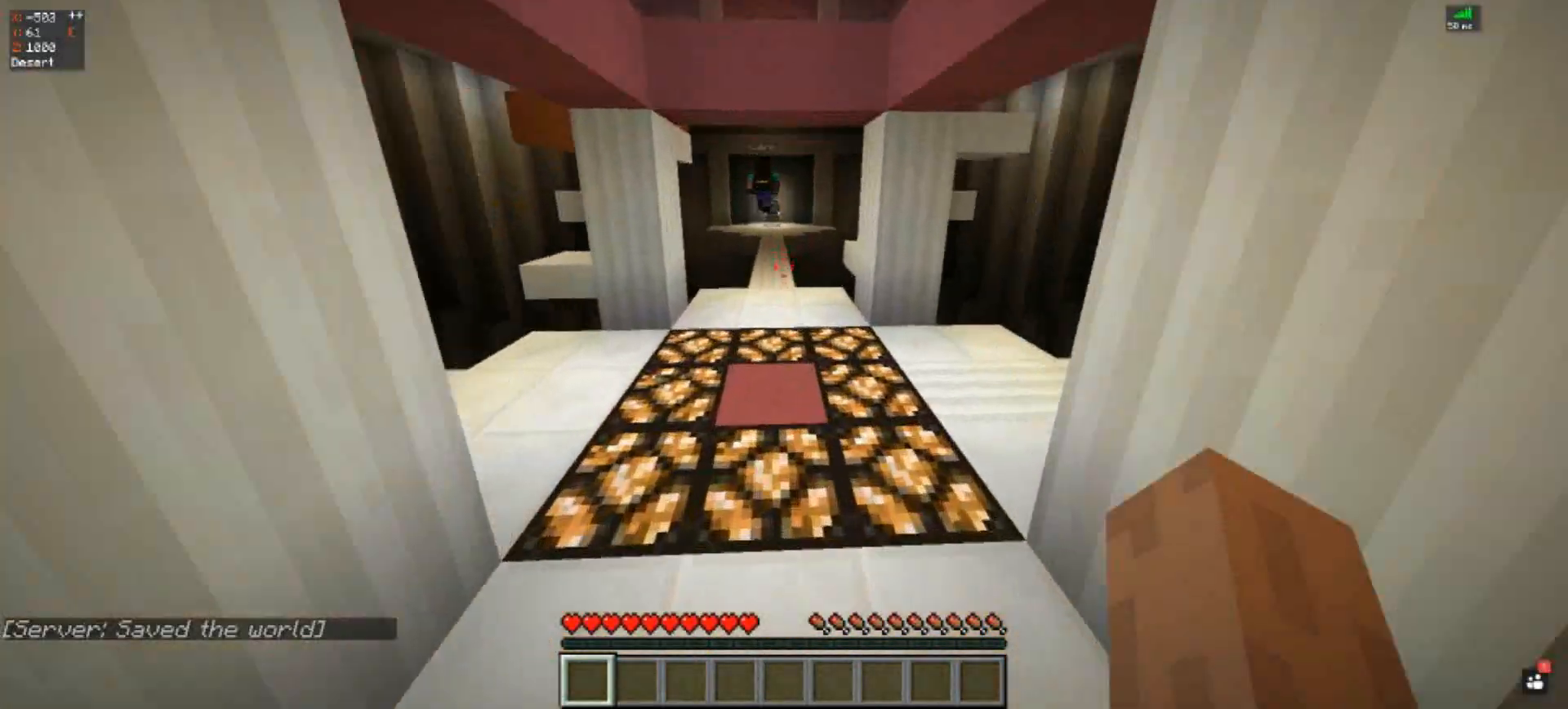
{"keys": ["w"], "events": []}
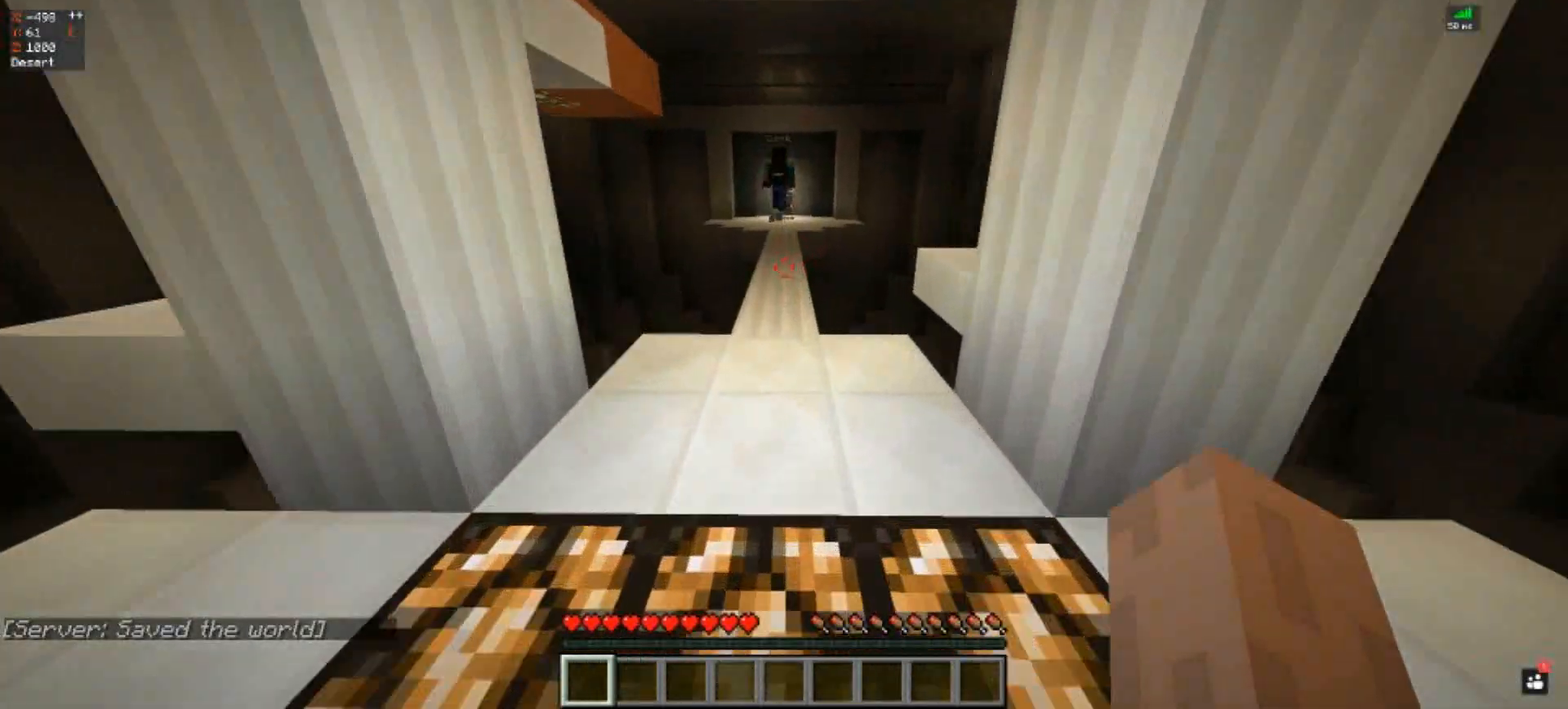
{"keys": ["space", "w"], "events": [[400, "space", "down"]]}
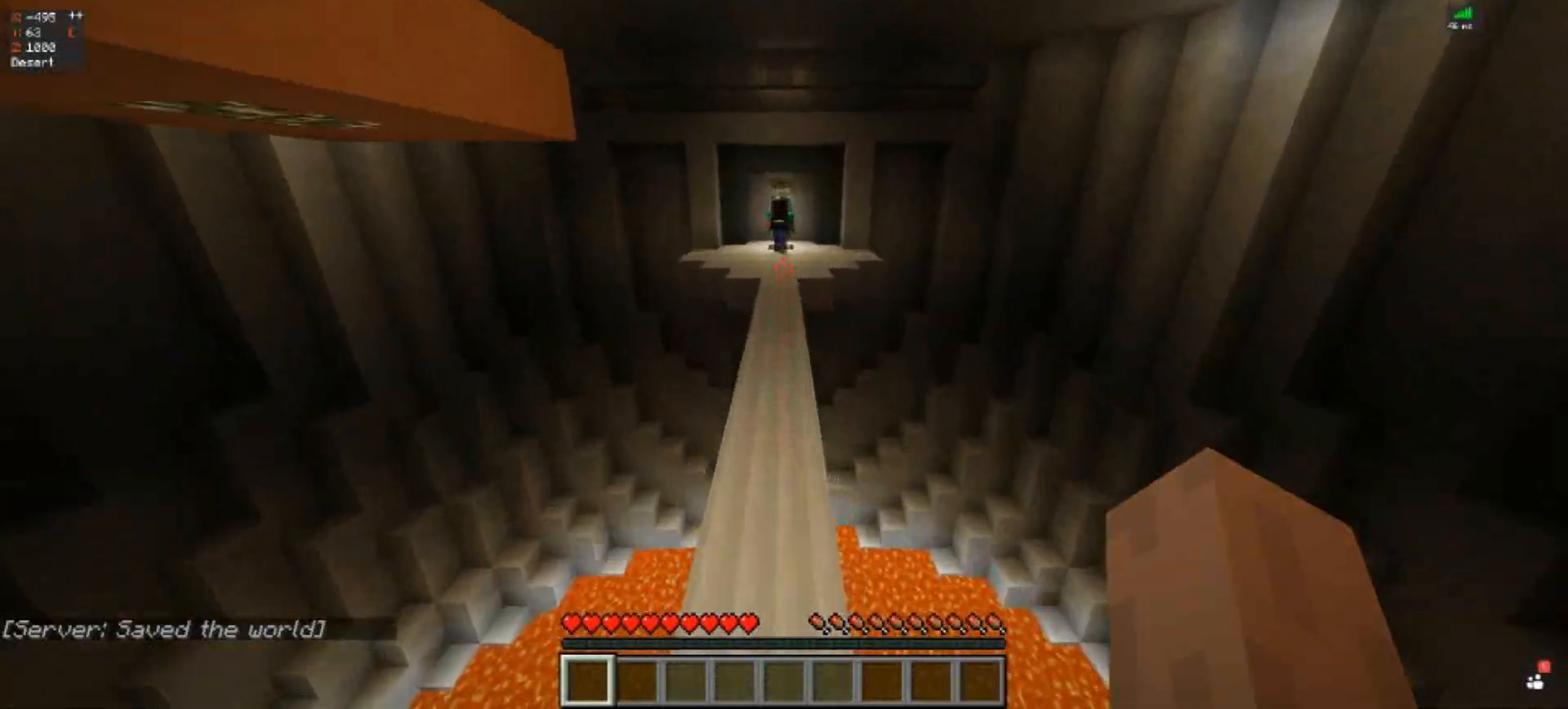
{"keys": ["space", "w"], "events": [[133, "w", "up"], [367, "w", "down"]]}
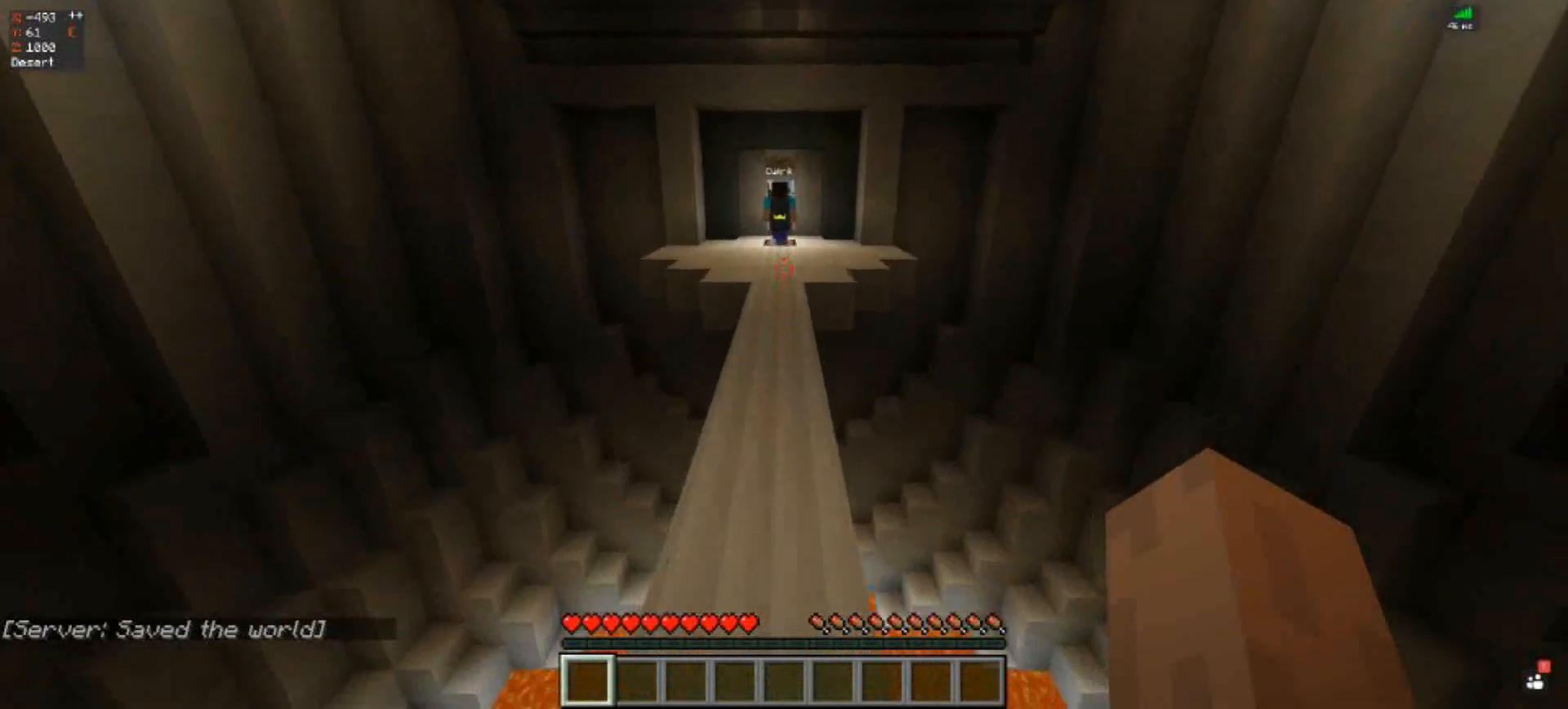
{"keys": ["w"], "events": [[500, "space", "up"]]}
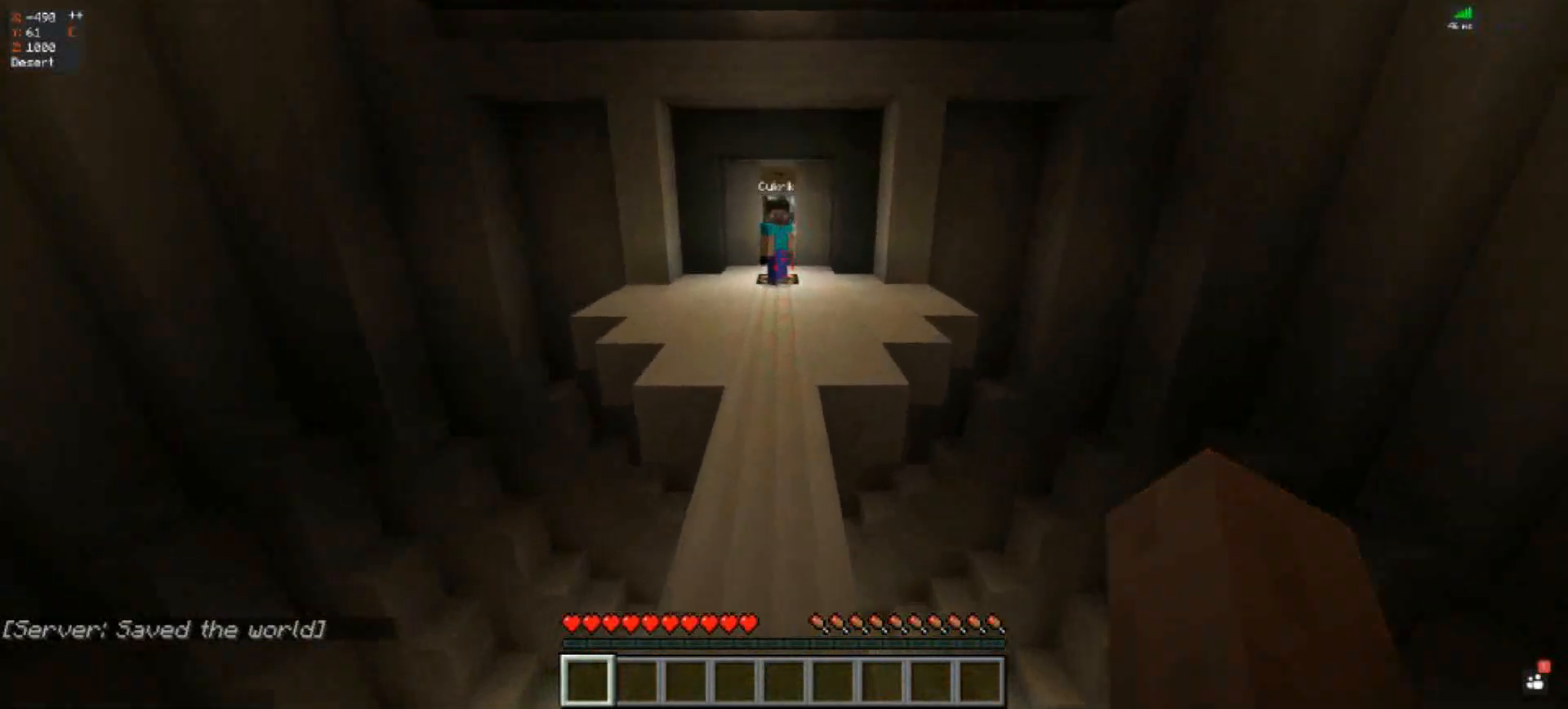
{"keys": ["w"], "events": [[100, "space", "down"], [400, "space", "up"]]}
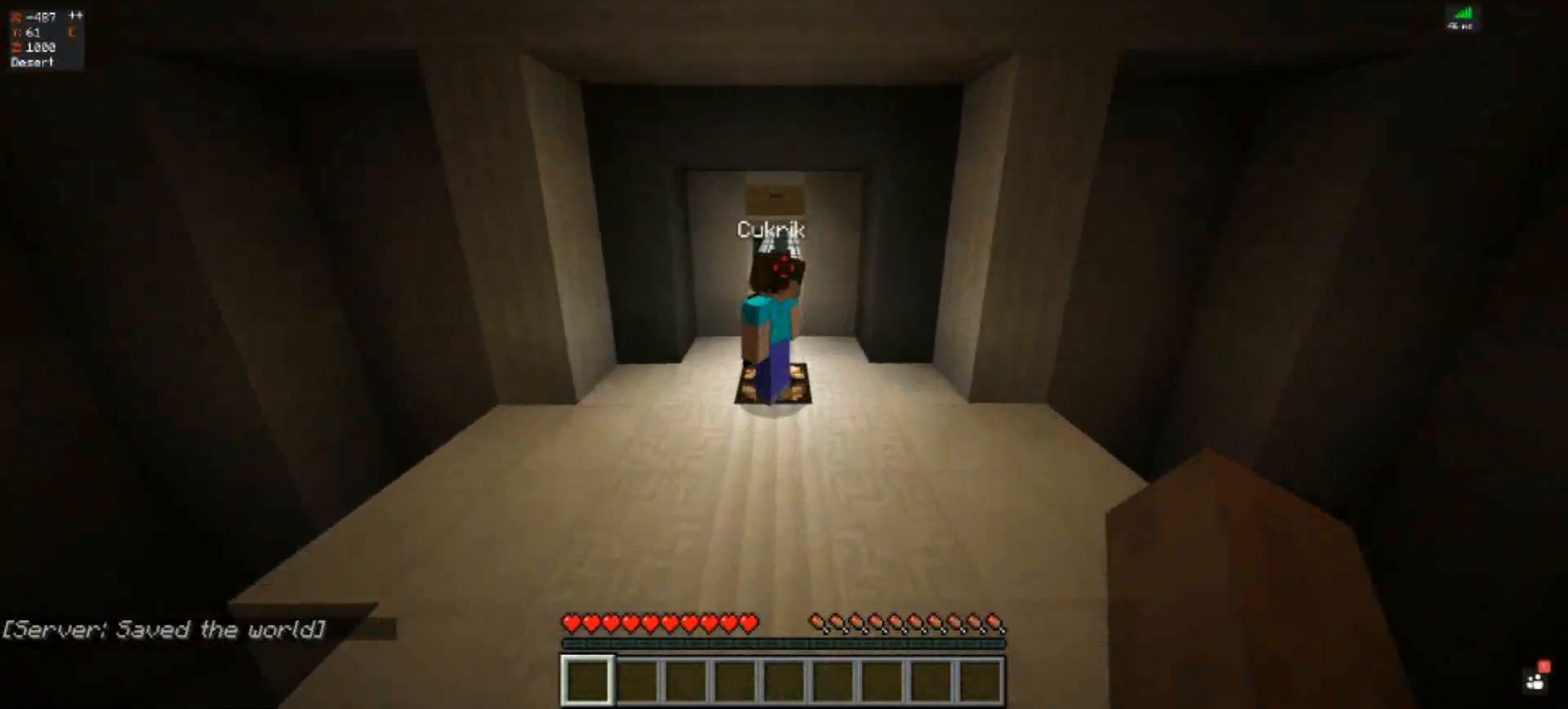
{"keys": ["w"], "events": []}
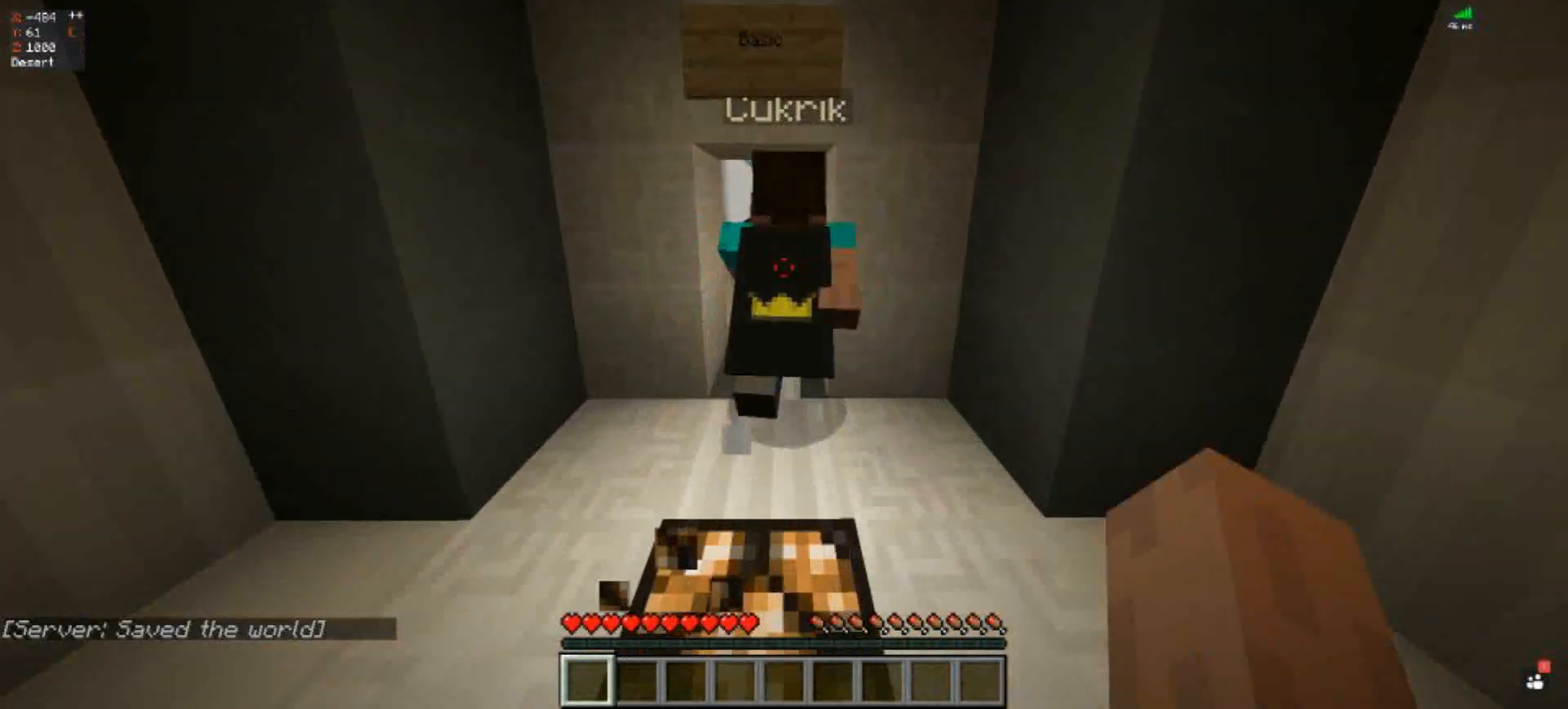
{"keys": ["w"], "events": []}
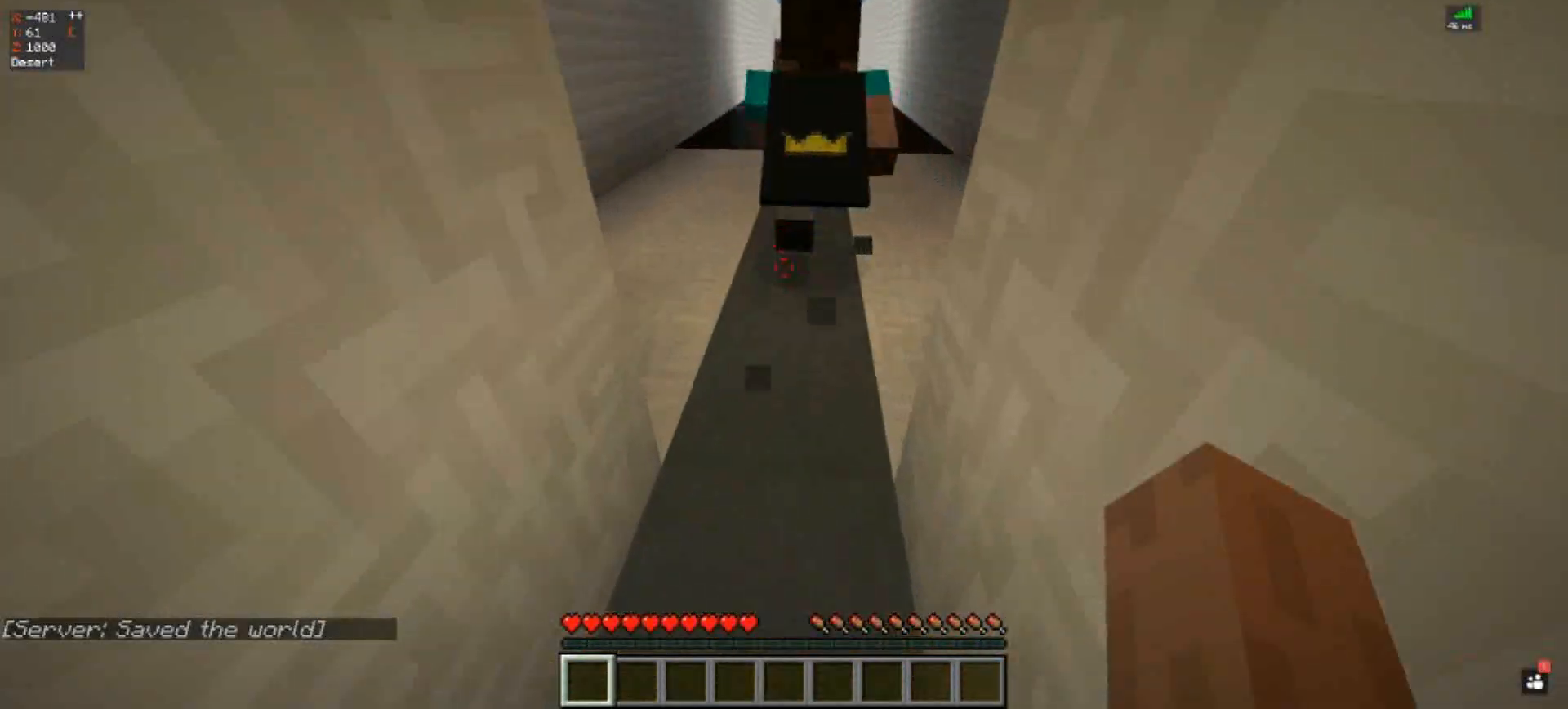
{"keys": ["w"], "events": []}
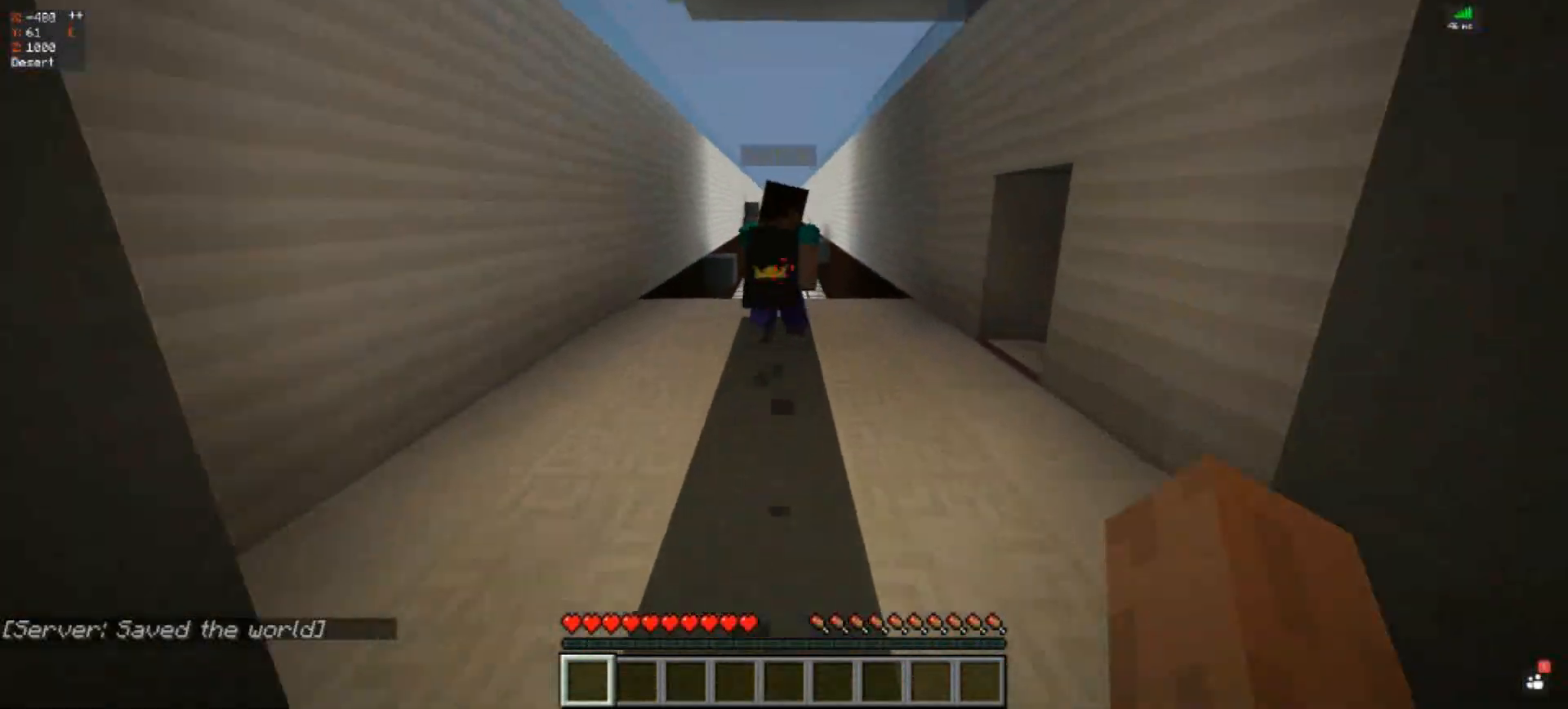
{"keys": ["a", "w"], "events": [[467, "a", "down"]]}
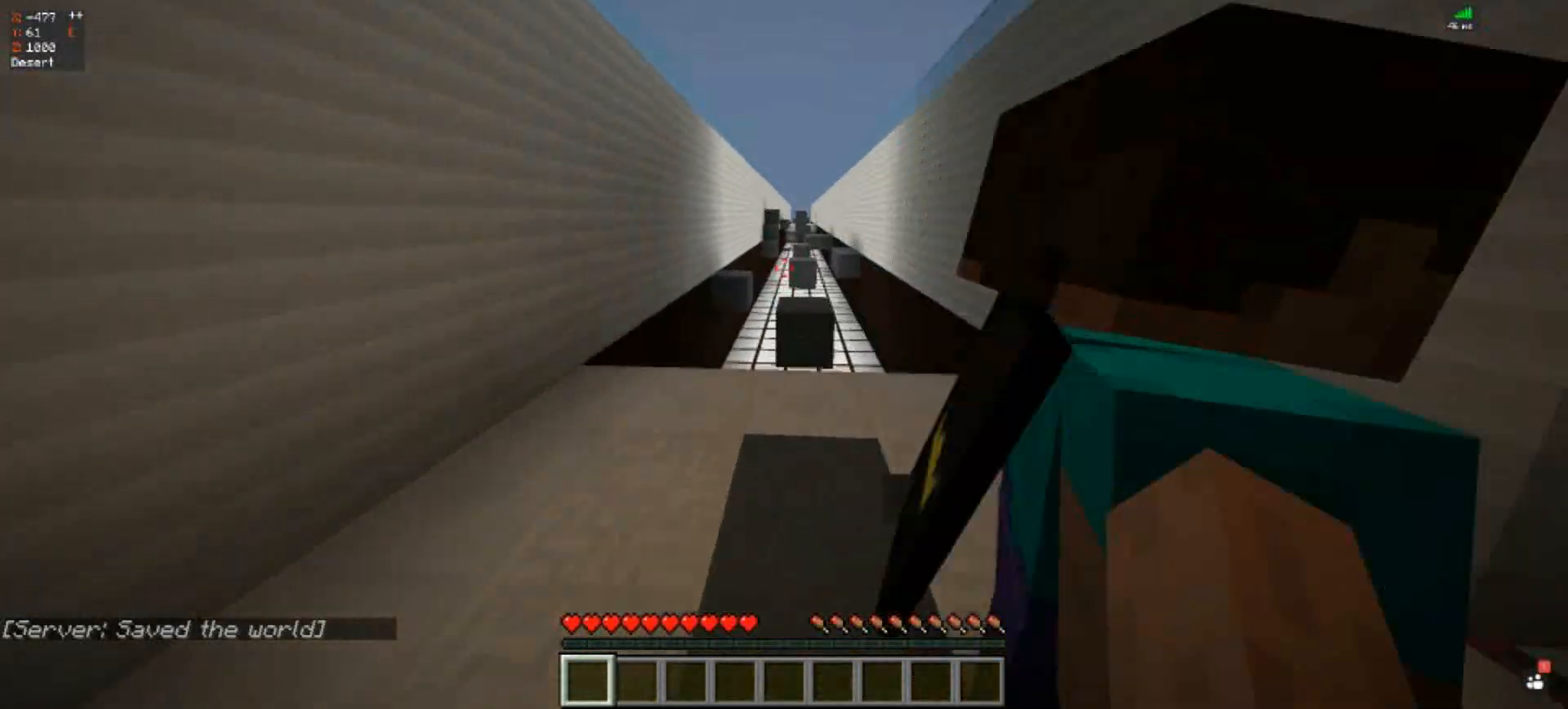
{"keys": [], "events": [[433, "a", "up"], [500, "w", "up"]]}
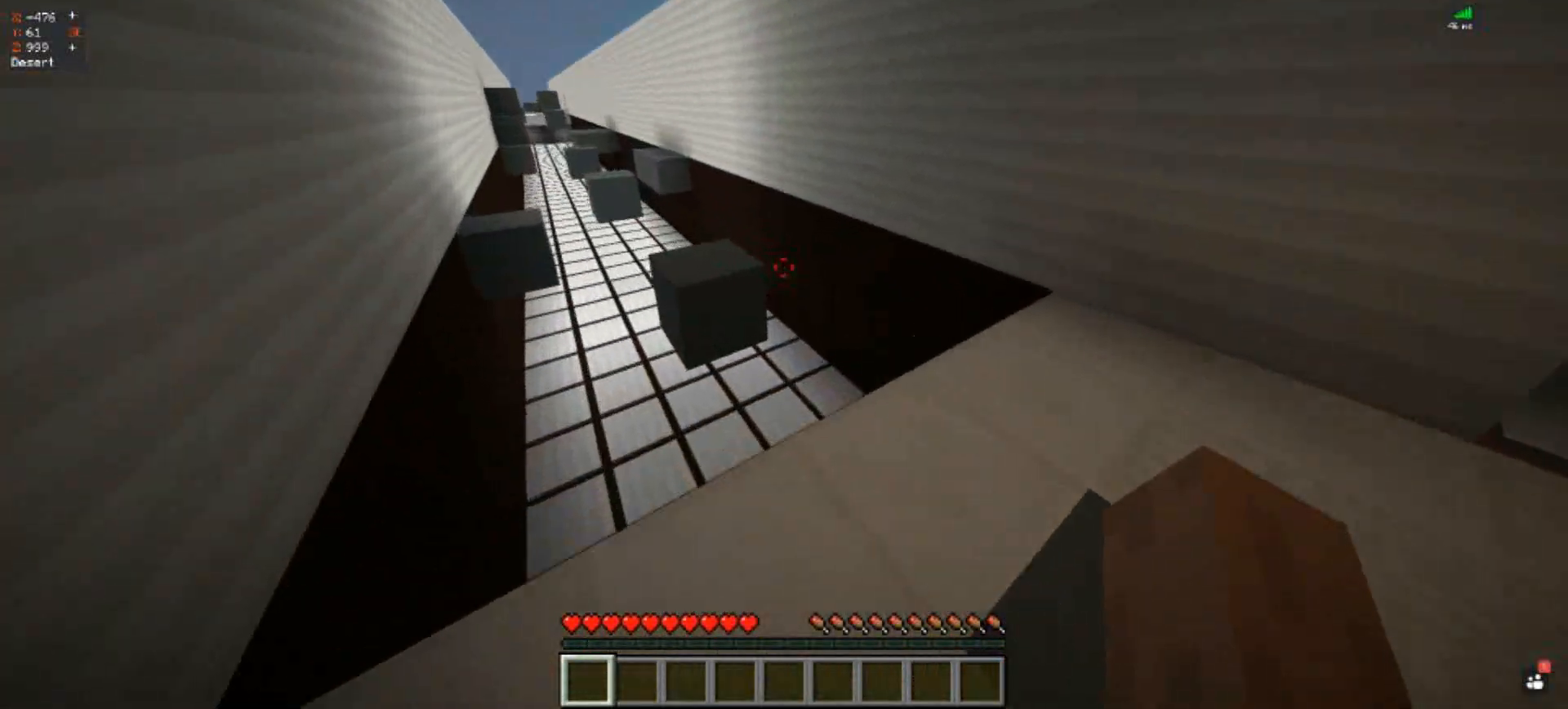
{"keys": ["space", "w"], "events": [[200, "w", "down"], [467, "space", "down"]]}
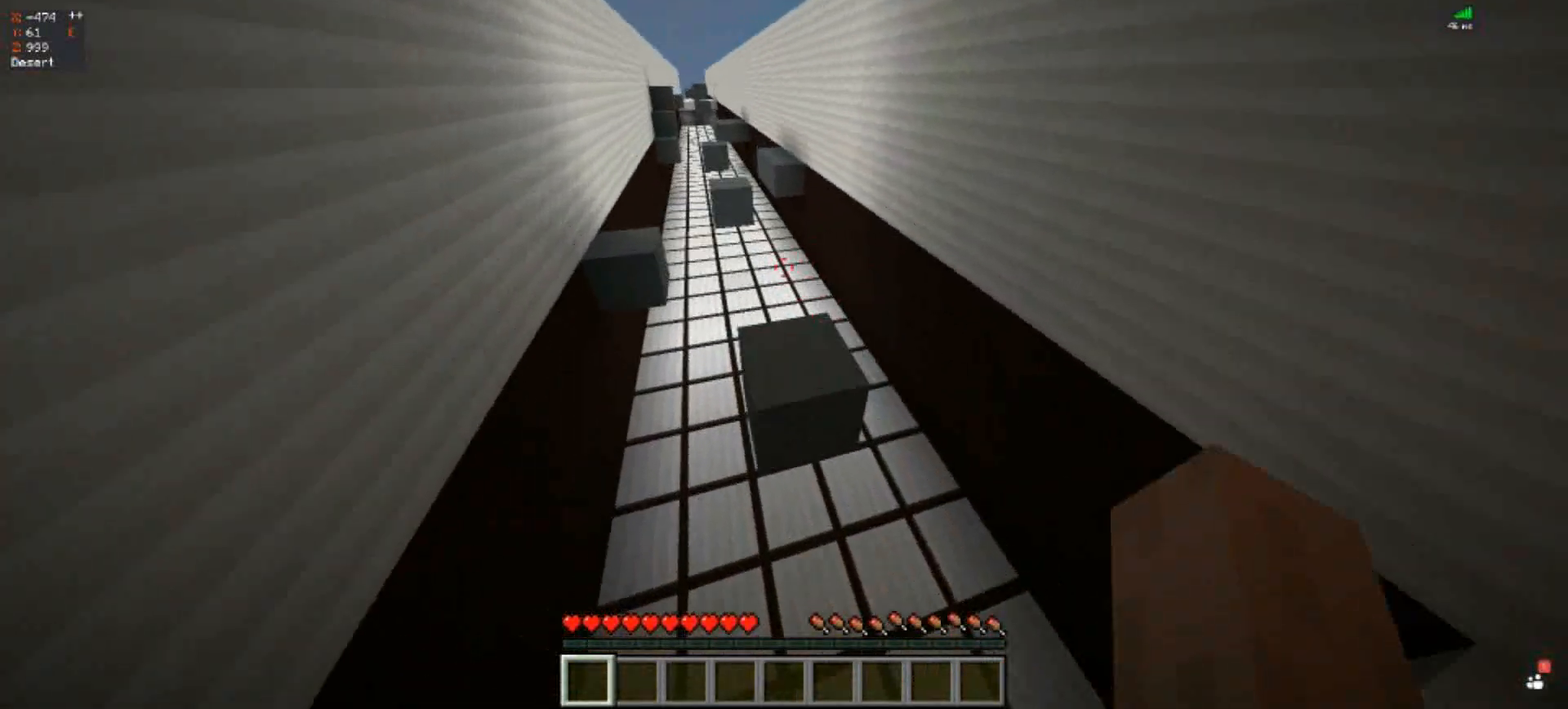
{"keys": ["a"], "events": [[233, "space", "up"], [233, "w", "up"], [267, "a", "down"]]}
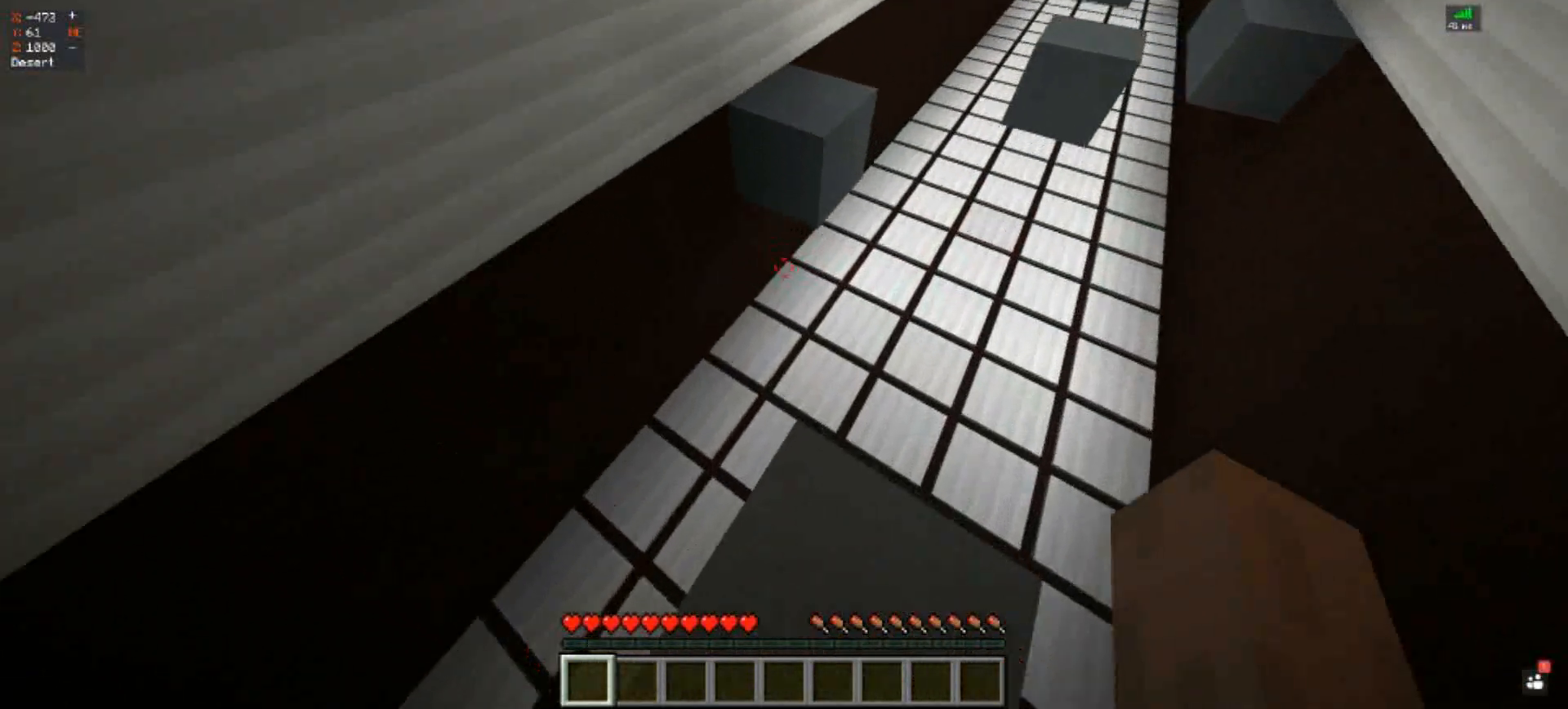
{"keys": ["space", "w"], "events": [[33, "a", "up"], [100, "w", "down"], [267, "space", "down"]]}
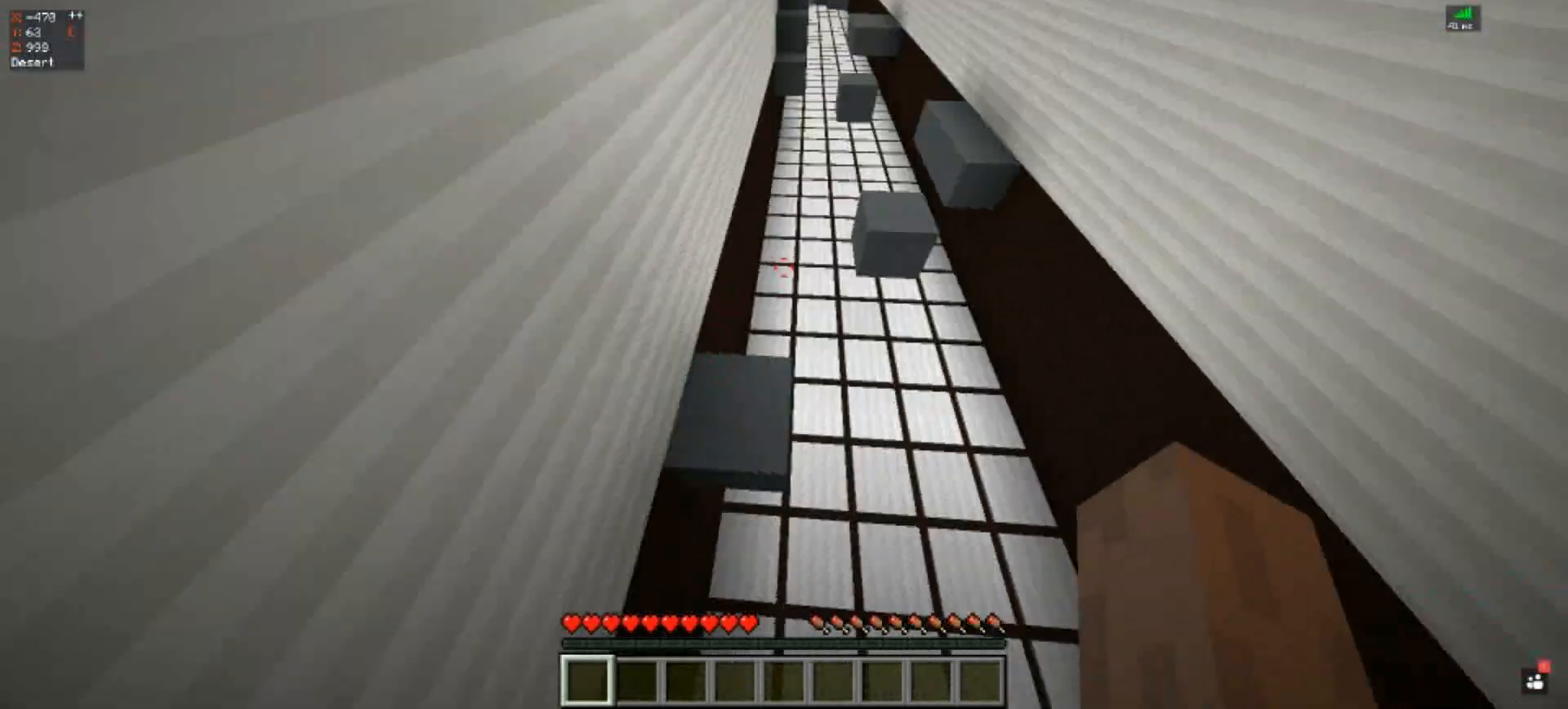
{"keys": ["space", "w"], "events": [[33, "space", "up"], [67, "w", "up"], [367, "w", "down"], [500, "space", "down"]]}
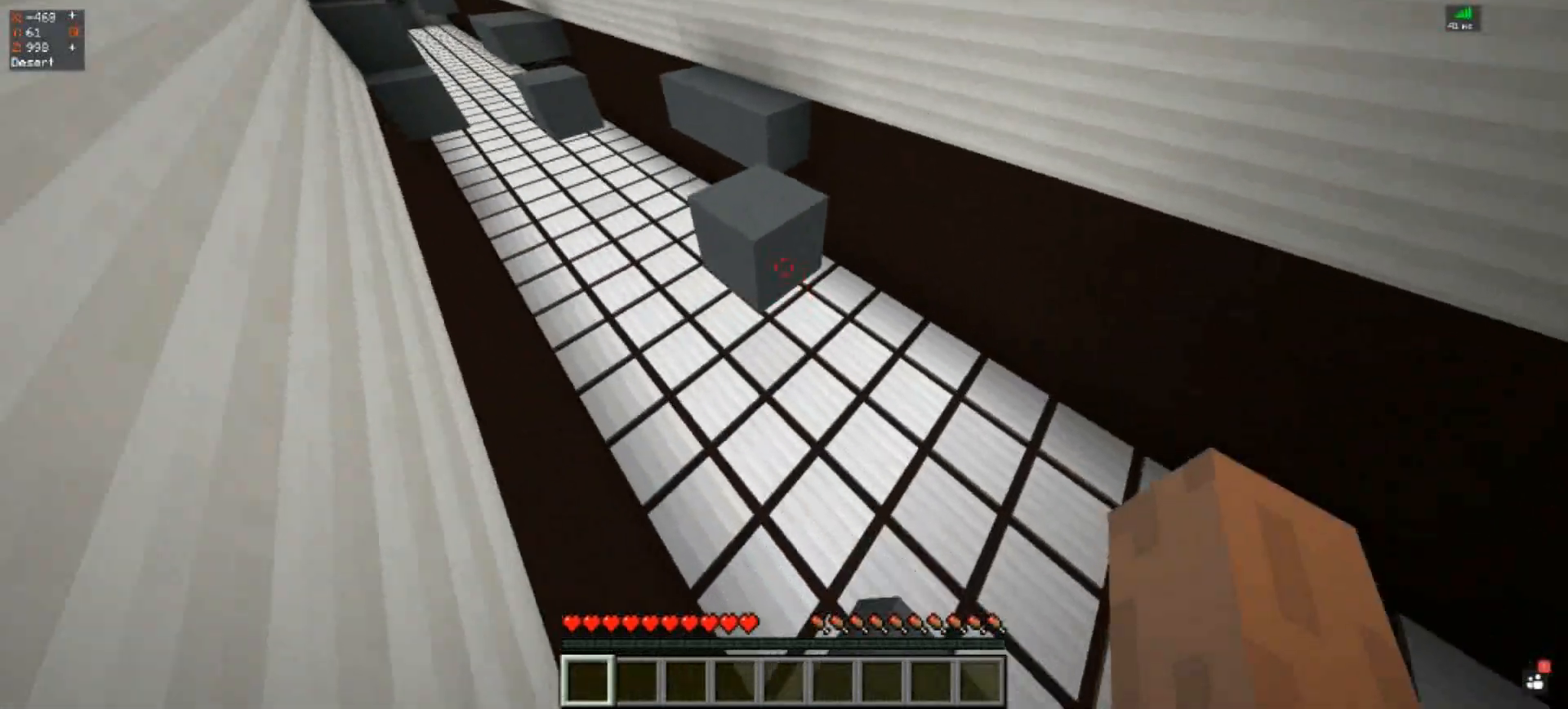
{"keys": [], "events": [[333, "space", "up"], [333, "w", "up"]]}
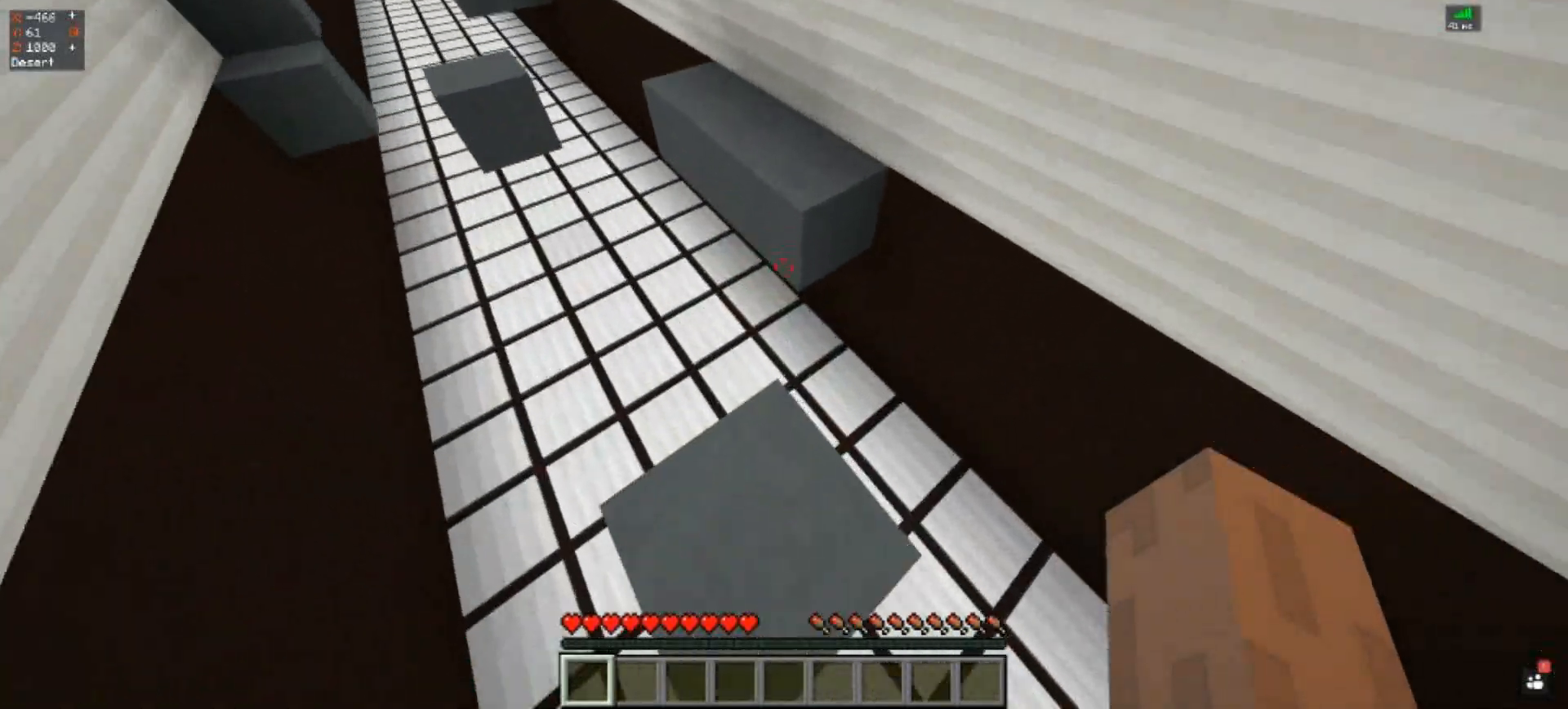
{"keys": ["w"], "events": [[67, "w", "down"], [167, "space", "down"], [467, "space", "up"]]}
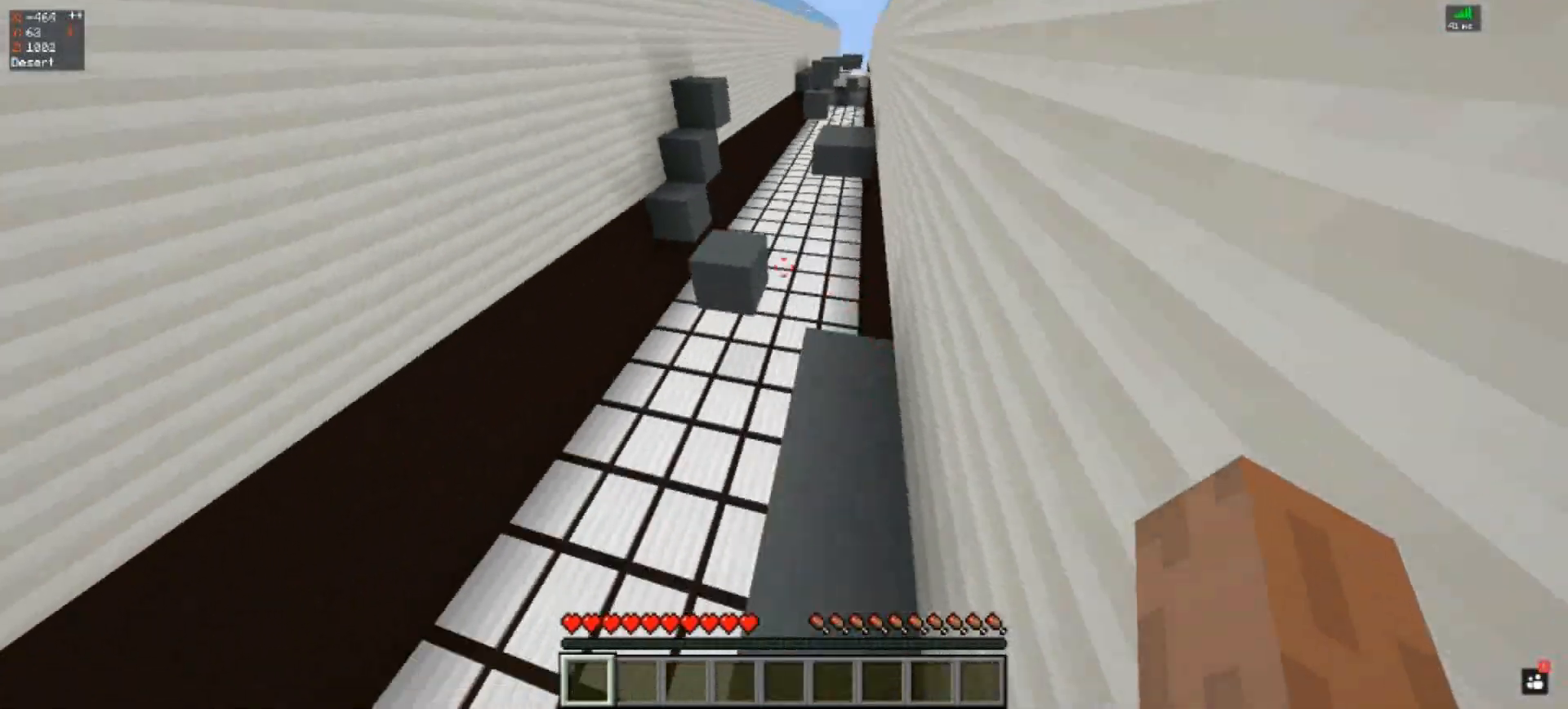
{"keys": ["space", "w"], "events": [[367, "space", "down"]]}
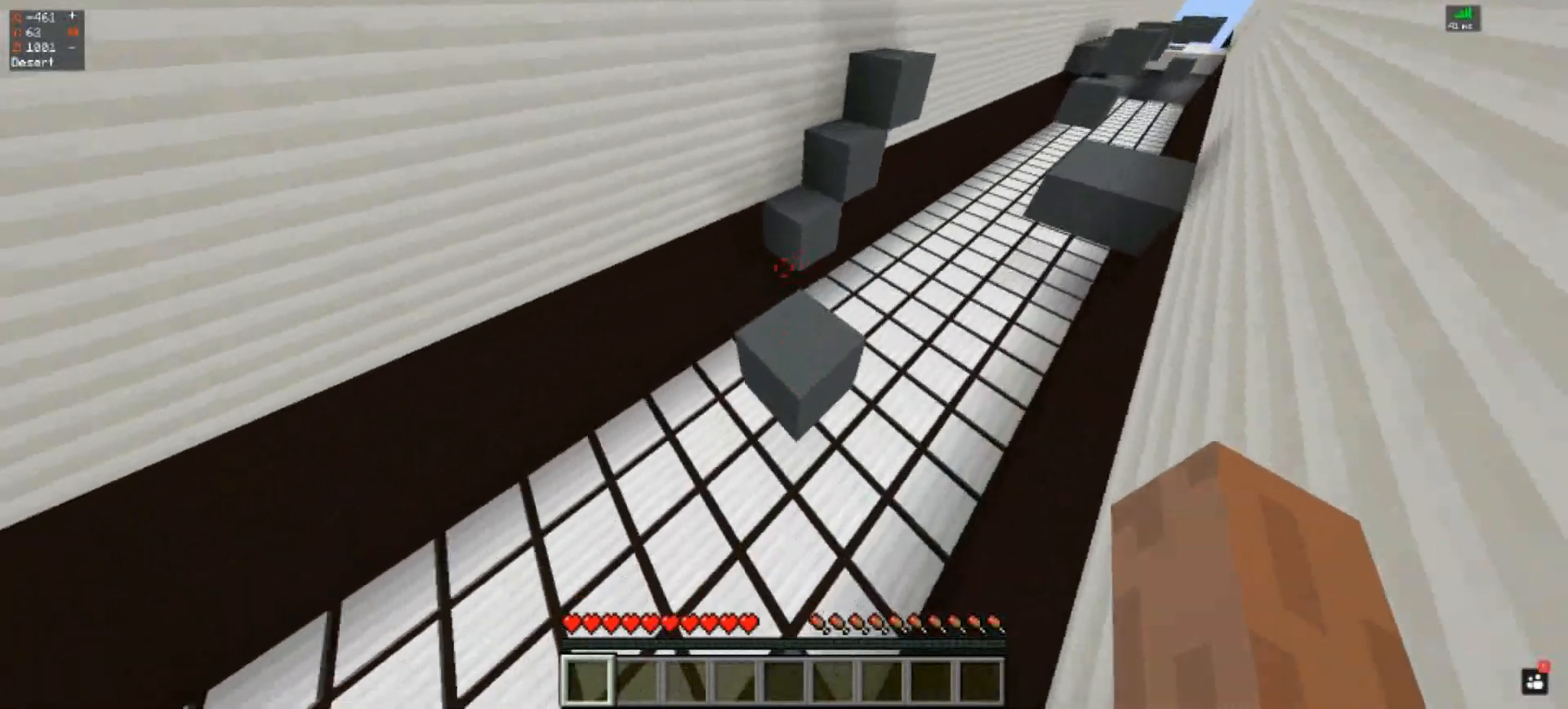
{"keys": ["w"], "events": [[67, "a", "down"], [67, "space", "up"], [167, "w", "up"], [267, "a", "up"], [467, "w", "down"]]}
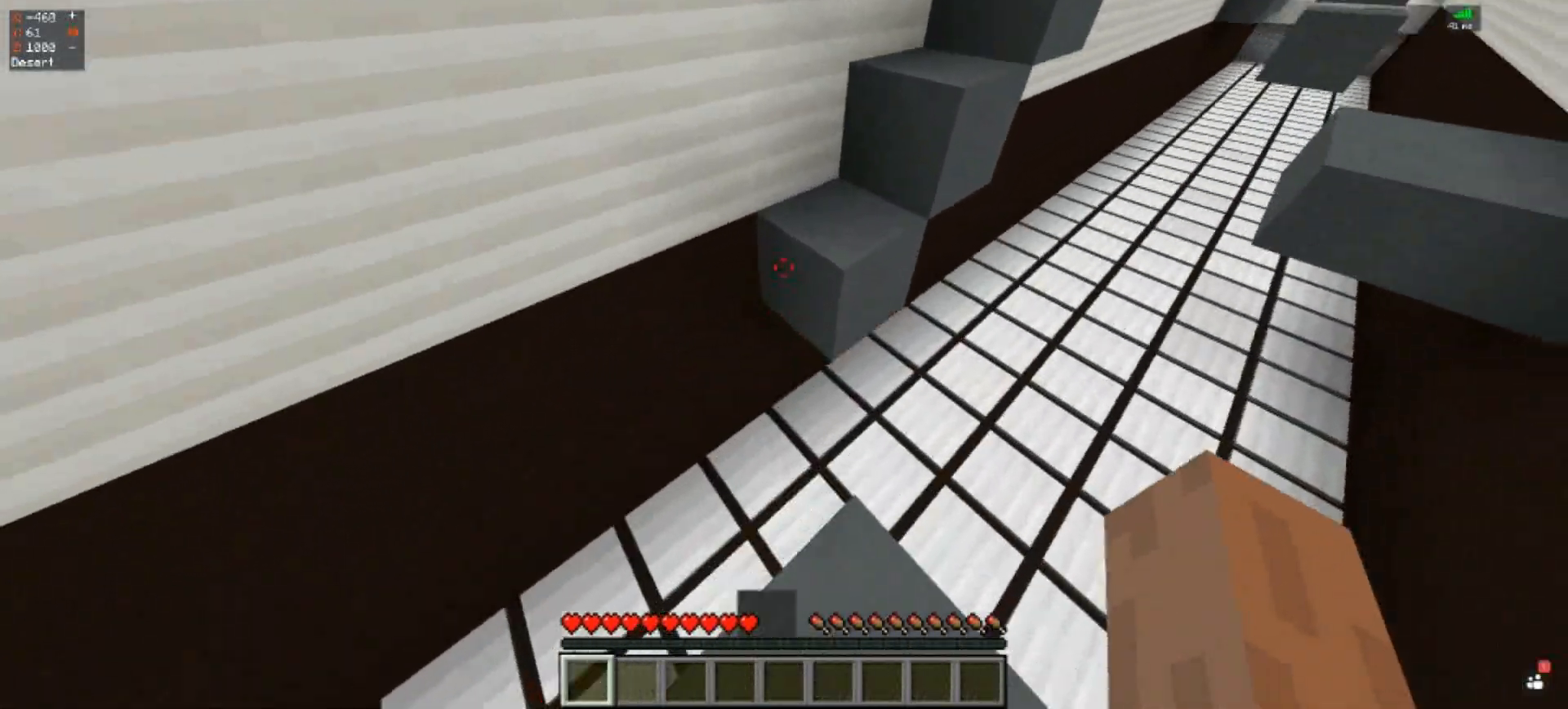
{"keys": ["w"], "events": [[100, "space", "down"], [433, "space", "up"]]}
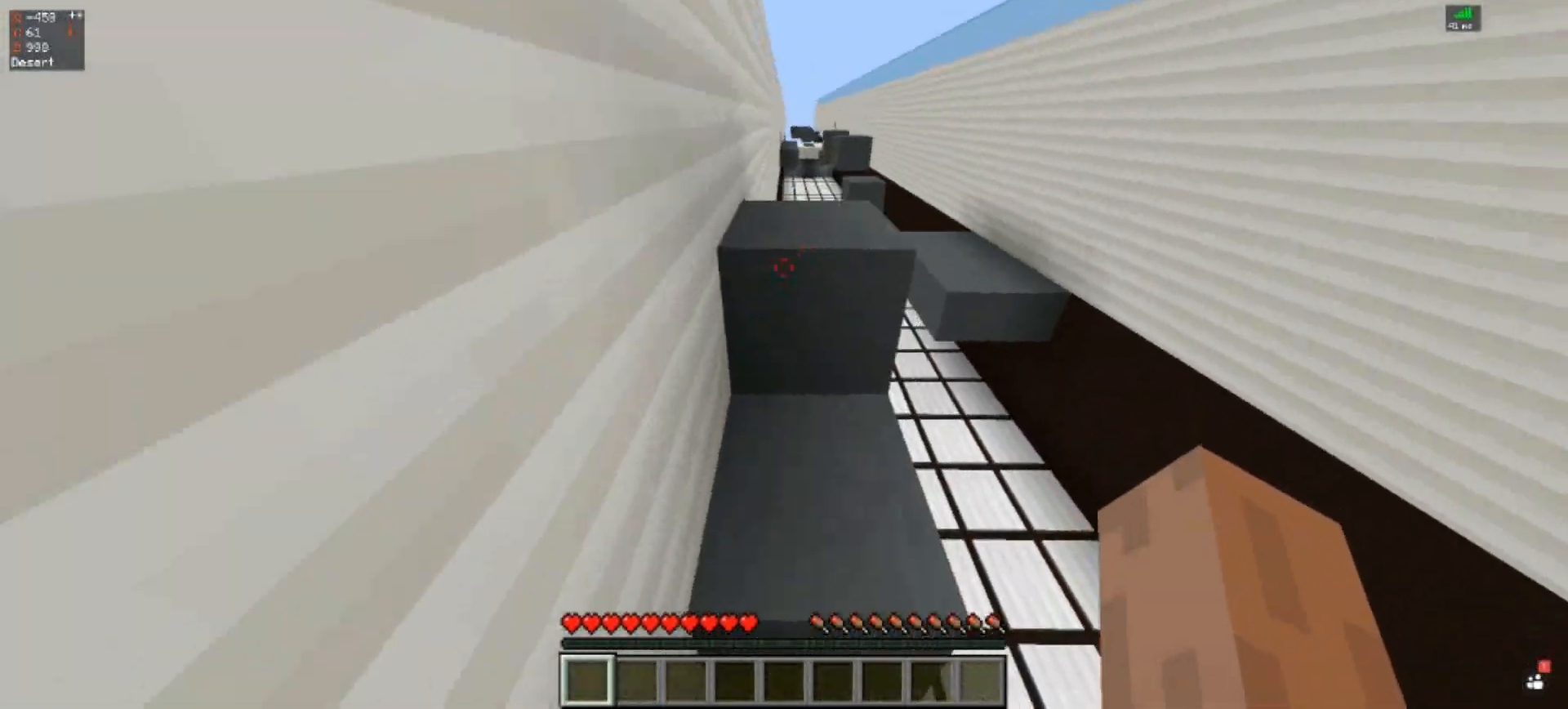
{"keys": ["w"], "events": [[167, "space", "down"], [433, "space", "up"]]}
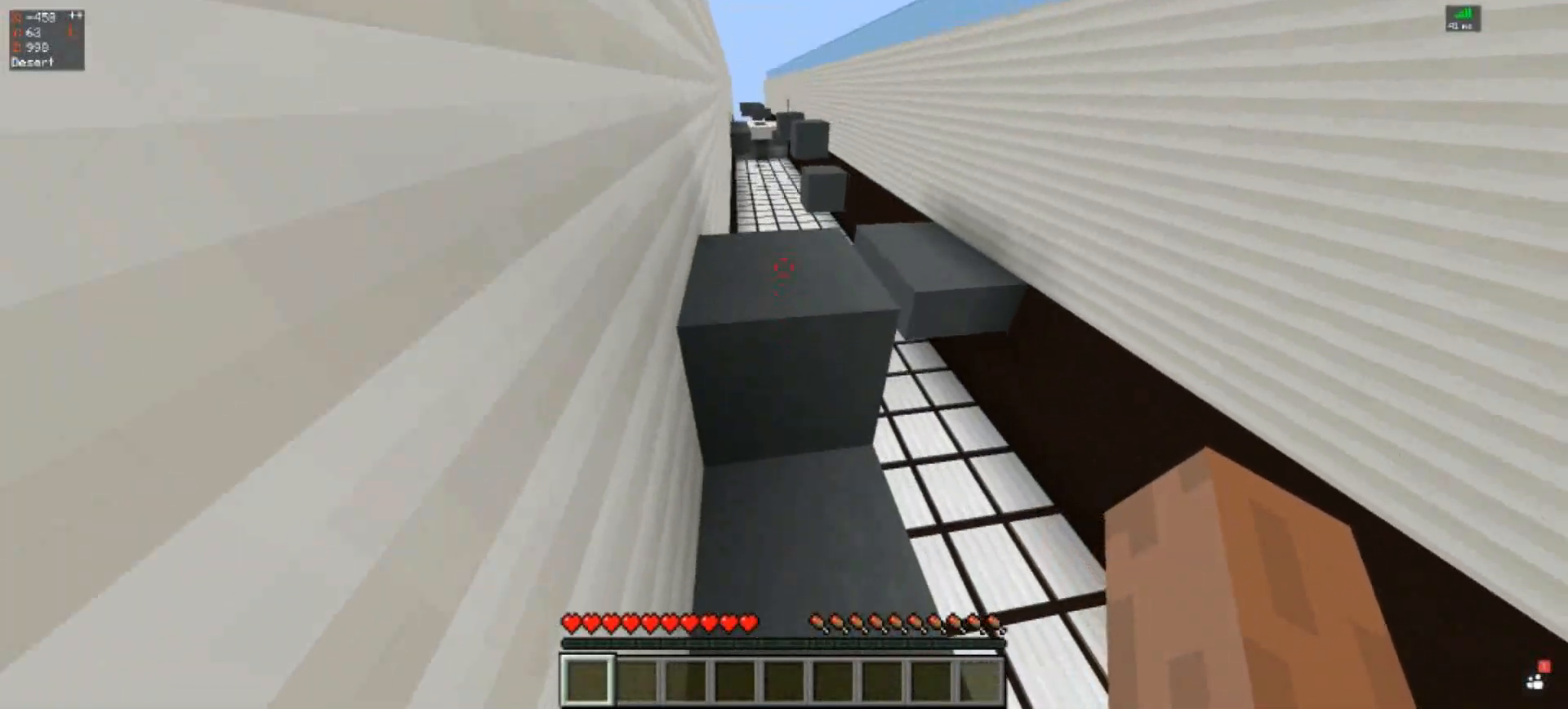
{"keys": ["a", "w"], "events": [[267, "space", "down"], [367, "a", "down"], [467, "space", "up"]]}
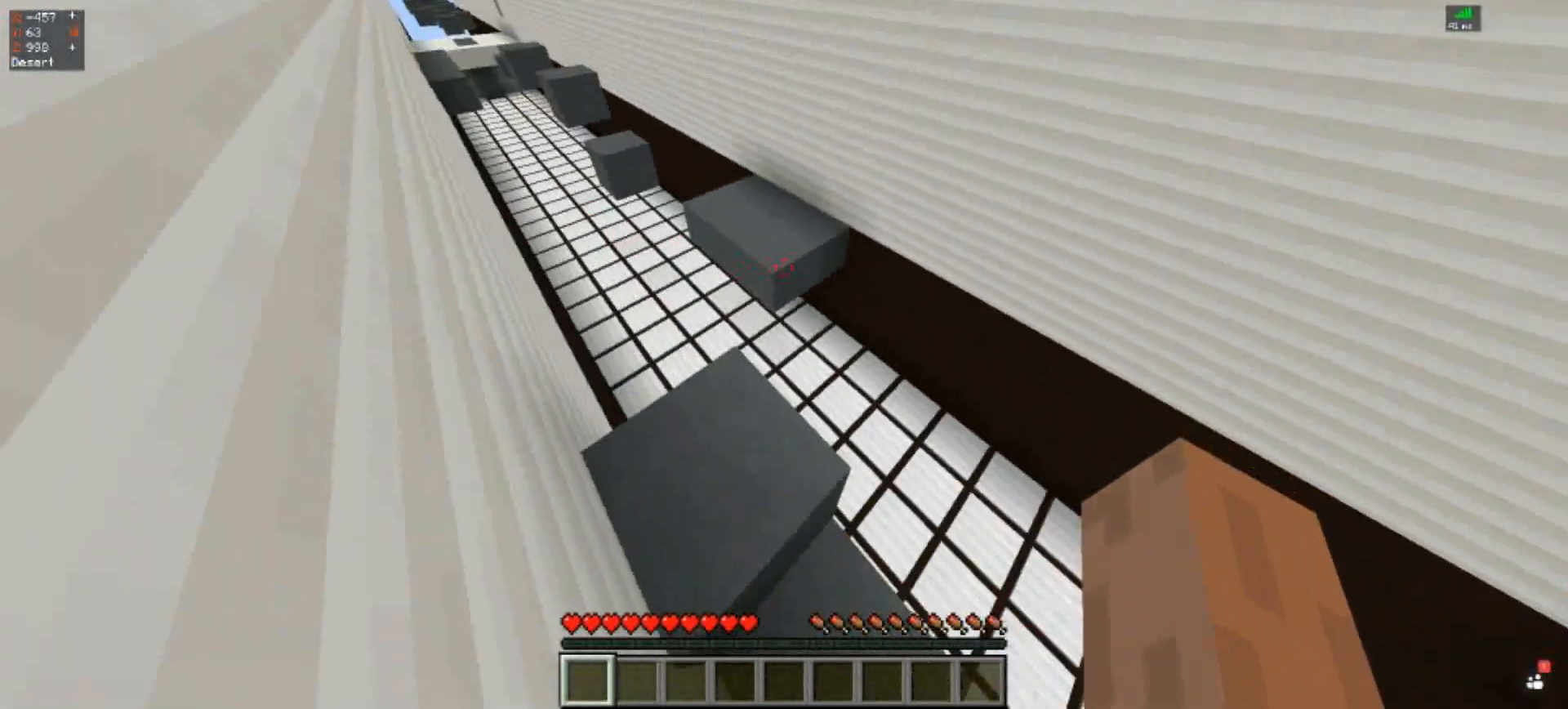
{"keys": ["space", "w"], "events": [[133, "a", "up"], [300, "space", "down"]]}
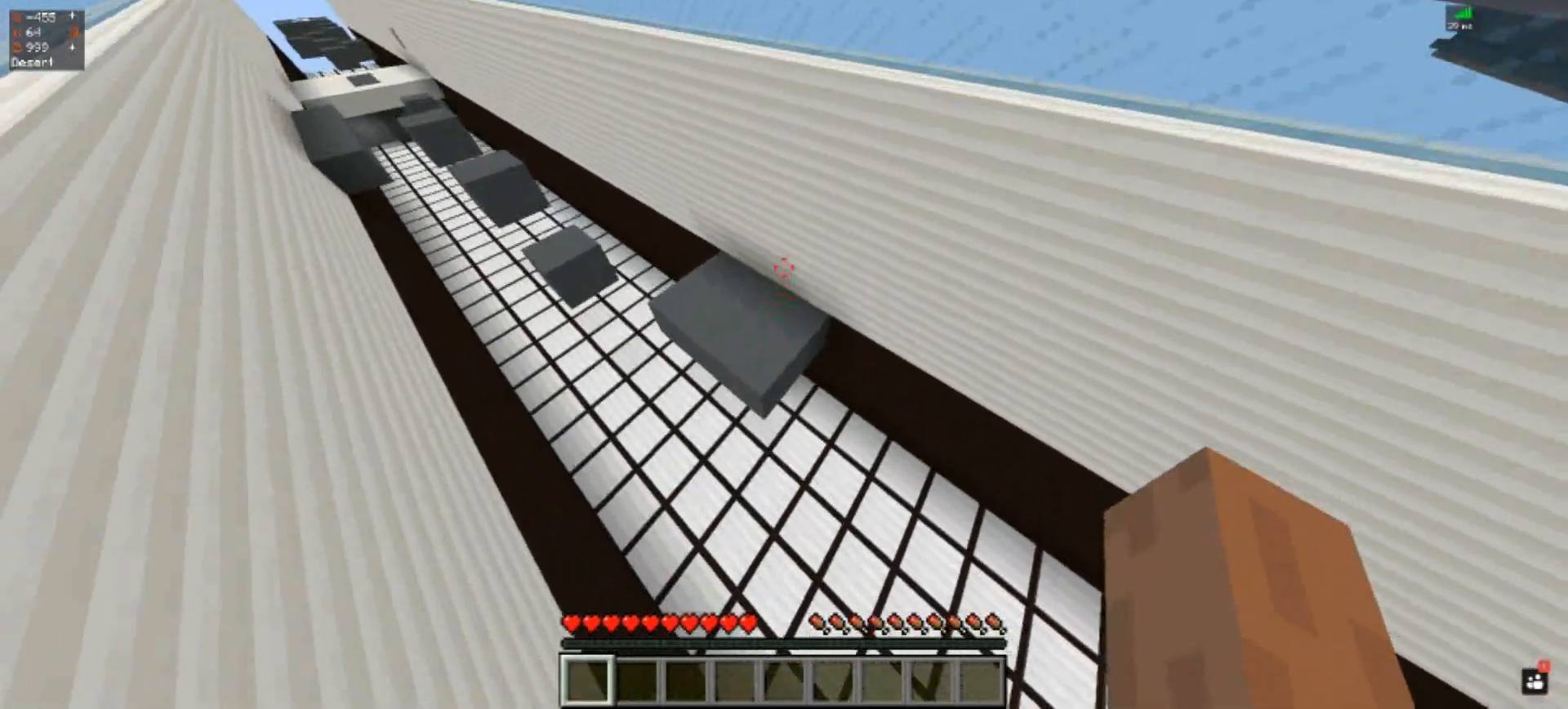
{"keys": ["w"], "events": [[367, "space", "up"]]}
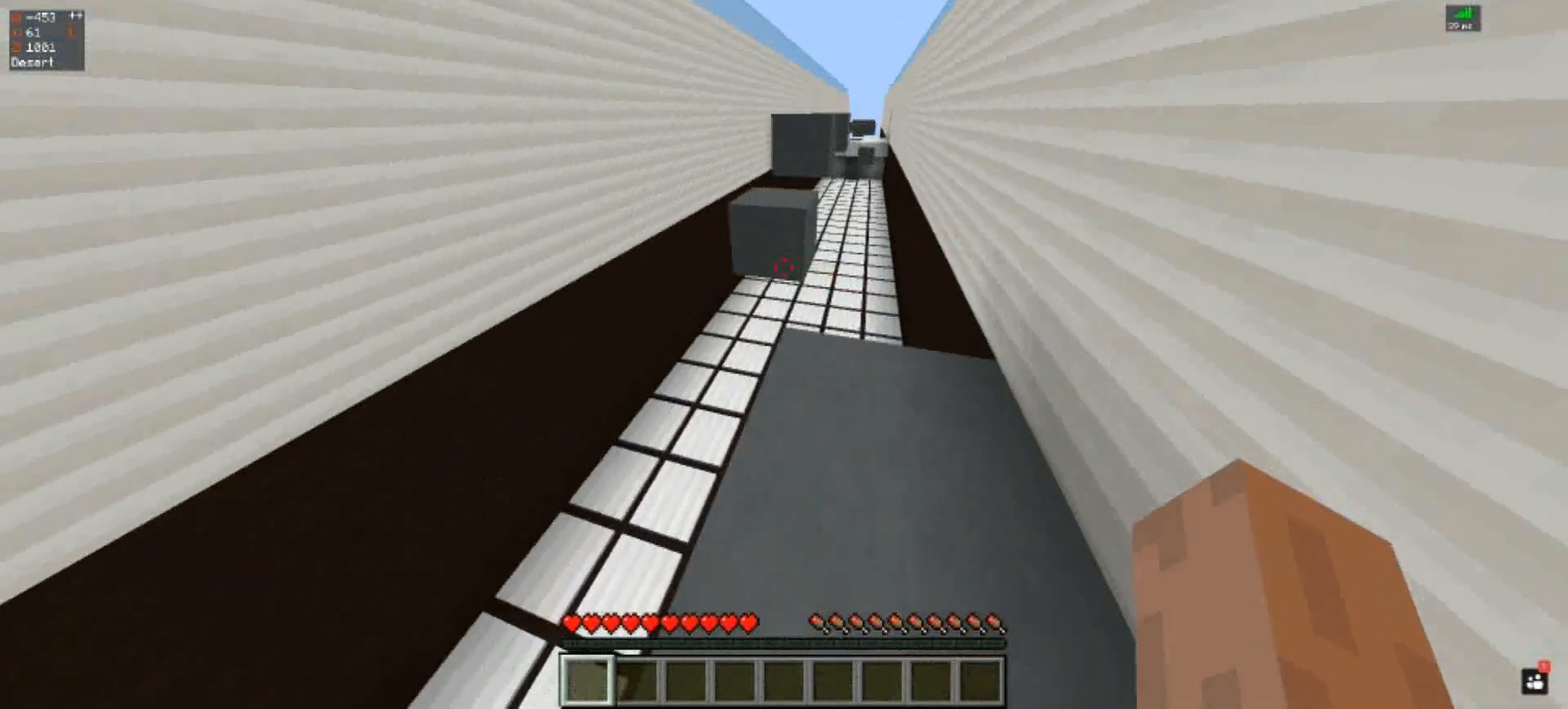
{"keys": ["space", "w"], "events": [[300, "space", "down"]]}
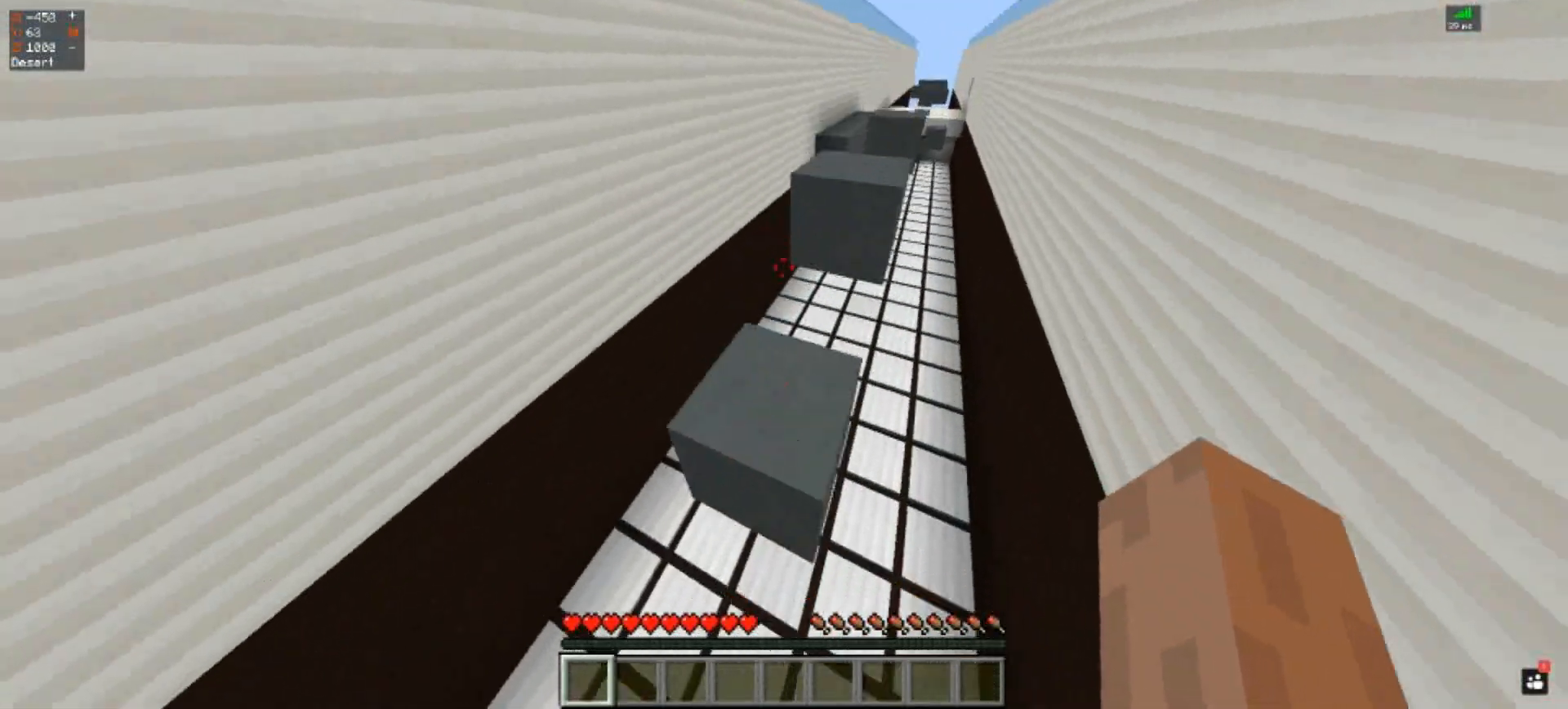
{"keys": ["space", "w"], "events": [[67, "space", "up"], [67, "w", "up"], [367, "space", "down"], [367, "w", "down"]]}